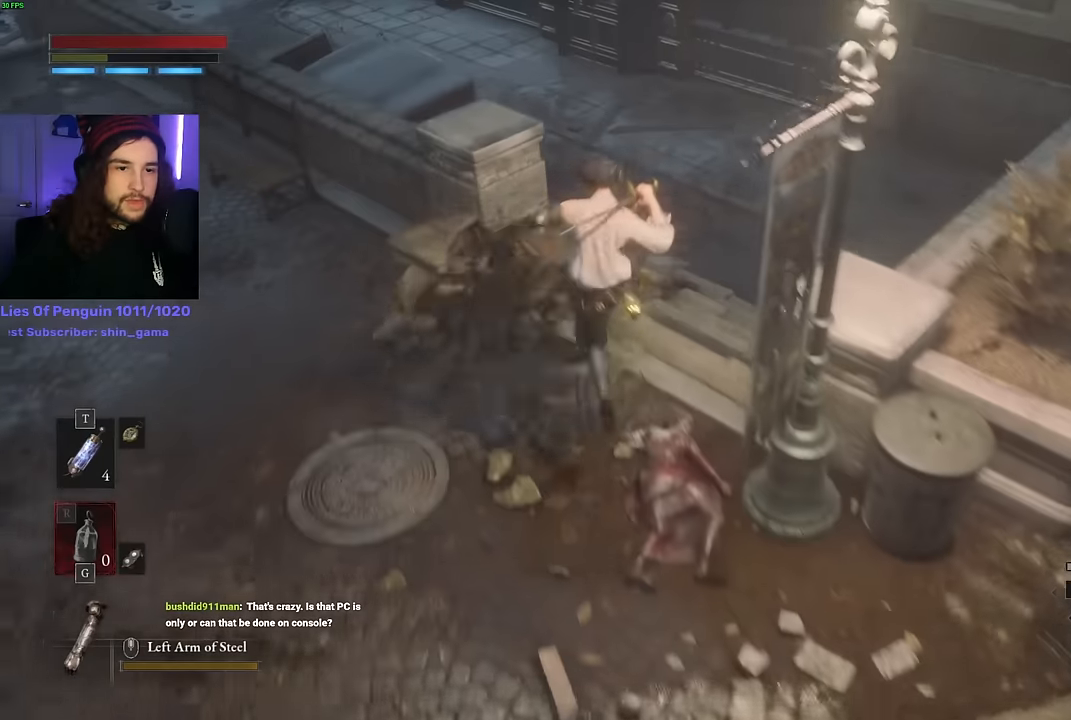
Gameplay with keyboard and mouse; each line is a JSON object with the keys and mouse buttons held at the frame after it. "events" lists presses ("down") and releases ("up") of "1", "2", "3", "4", "5", "6", "a", "alt", "b", "c", "caps_lock", "ctrl", "d", "e", "escape", "f", "g", "q", "r", "s", "shift", "space", "t", "tab", "v", "w", "x", "y", "z", "mouse_left", "mouse_wheel", "mouse_right", "mouse_mb4" and "mouse_mb5" between this image and that frame as [ms after this image, input, new state], when the widget could be followed in between. "mouse_left", "mouse_wheel", "mouse_right", "mouse_mb4", "mouse_mb5" = the "left", "wheel", "right", "mb4", "mb5" buttons of the "mouse" list. No other keys are recorded. "wheel" means that the mouse wheel is clicked or scrolled. Mouse movement is not recorded.
{"keys": ["w"], "mouse": [], "events": []}
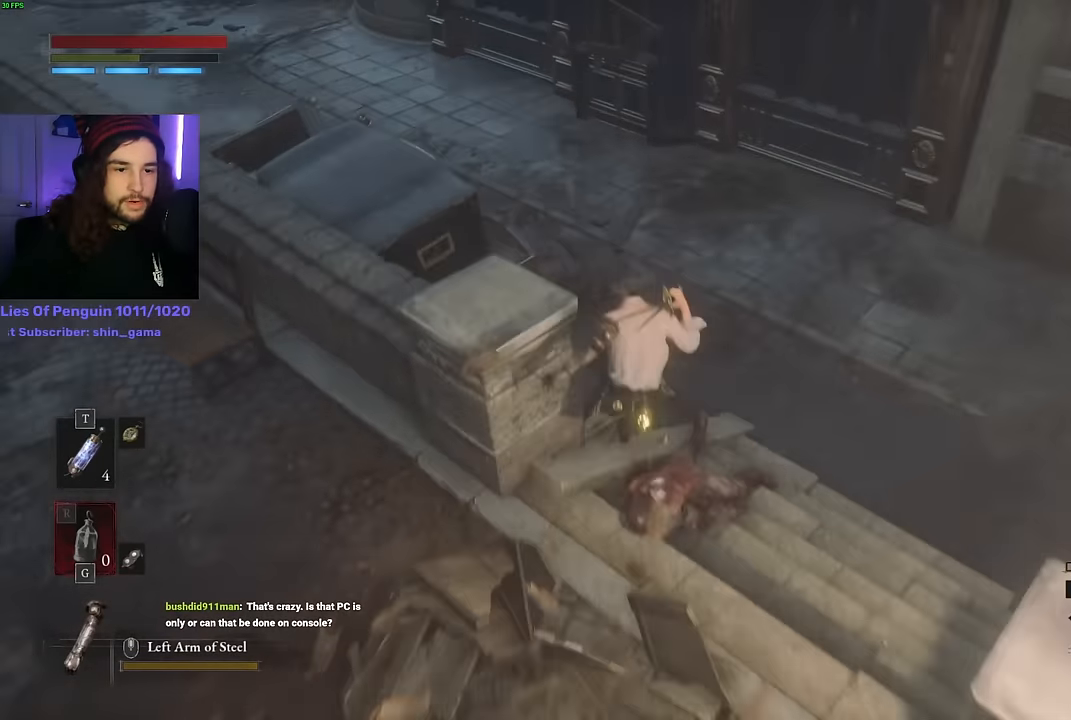
{"keys": ["w"], "mouse": [], "events": []}
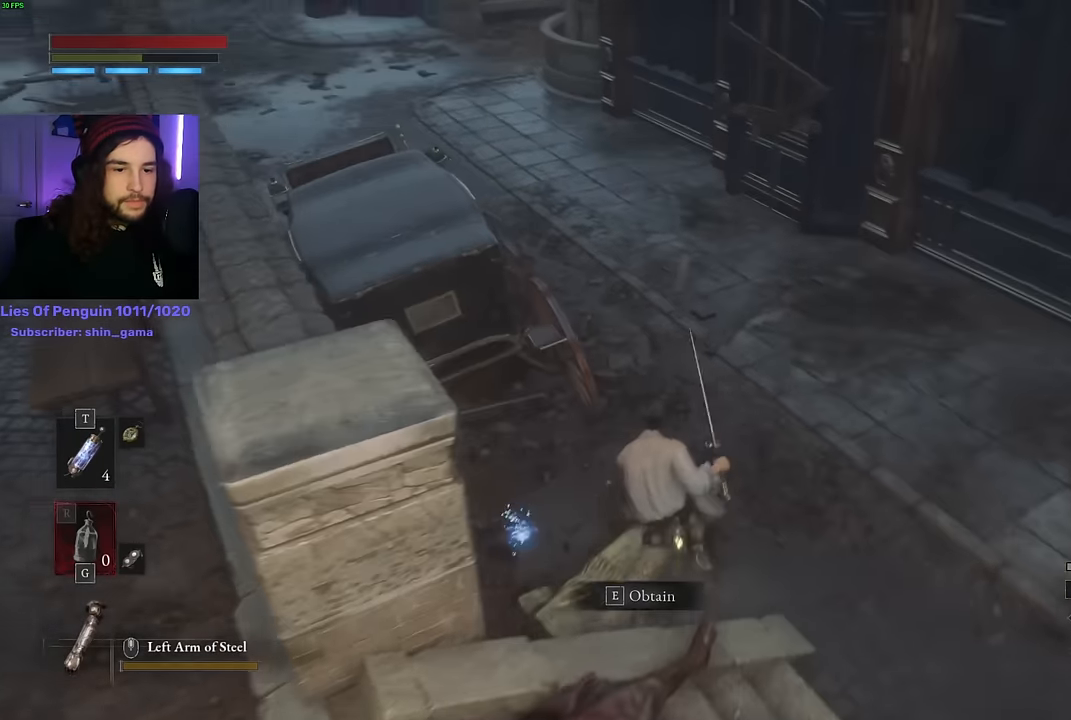
{"keys": ["w"], "mouse": [], "events": []}
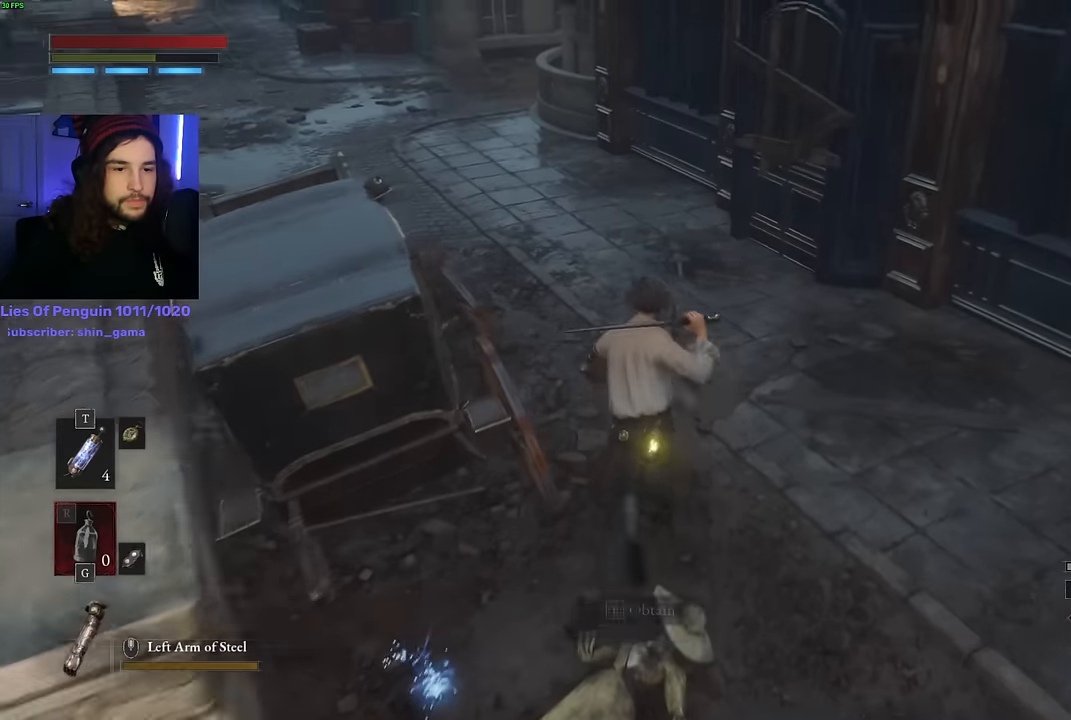
{"keys": ["w"], "mouse": [], "events": []}
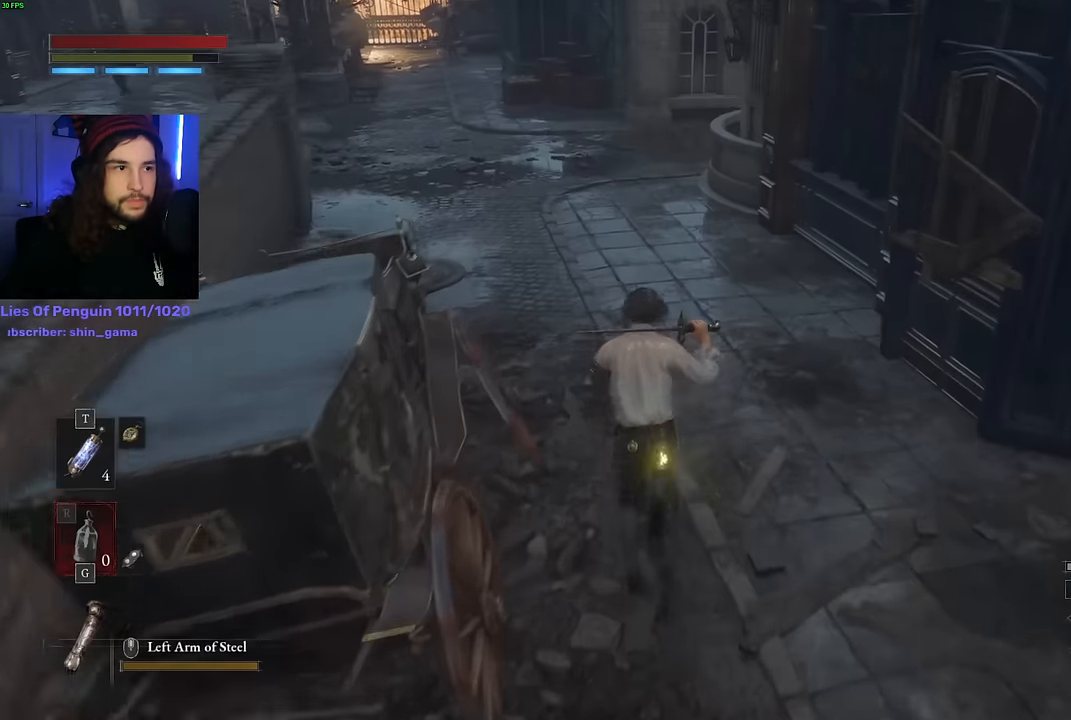
{"keys": ["space", "w"], "mouse": [], "events": [[100, "space", "down"]]}
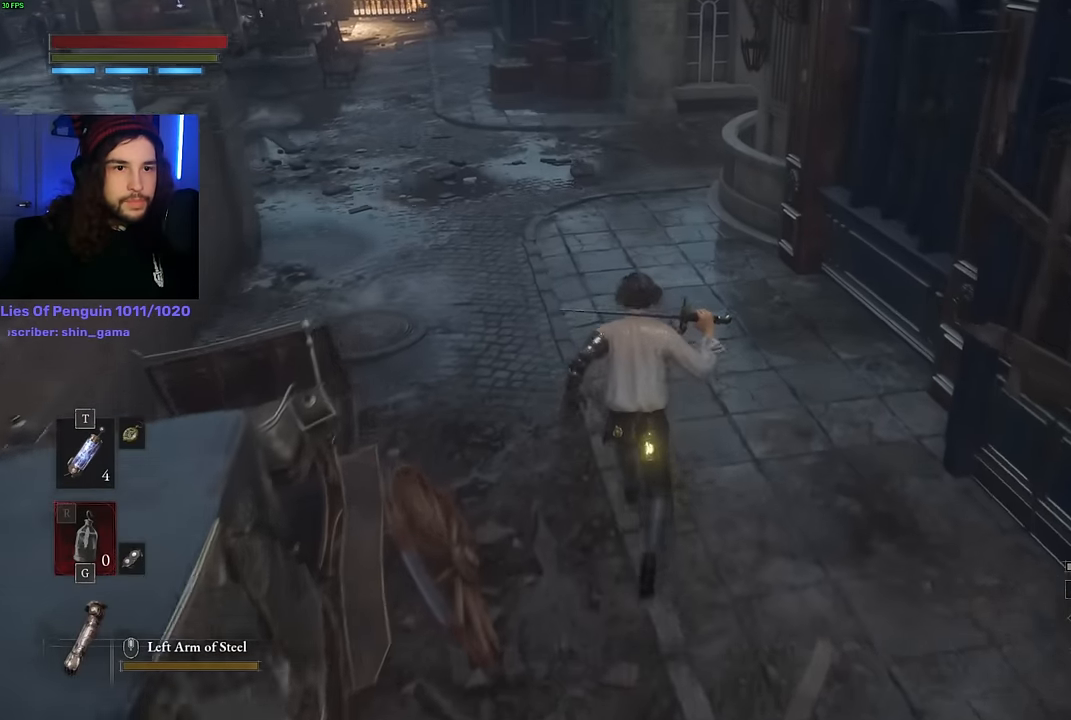
{"keys": ["space", "w"], "mouse": [], "events": []}
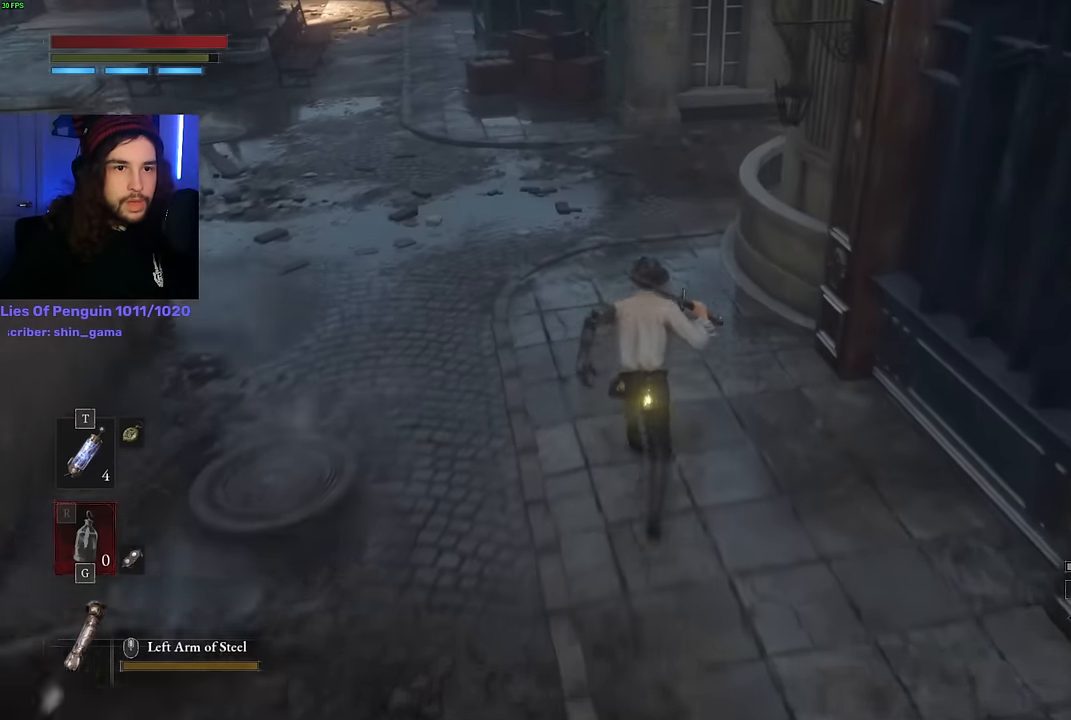
{"keys": ["space", "w"], "mouse": [], "events": []}
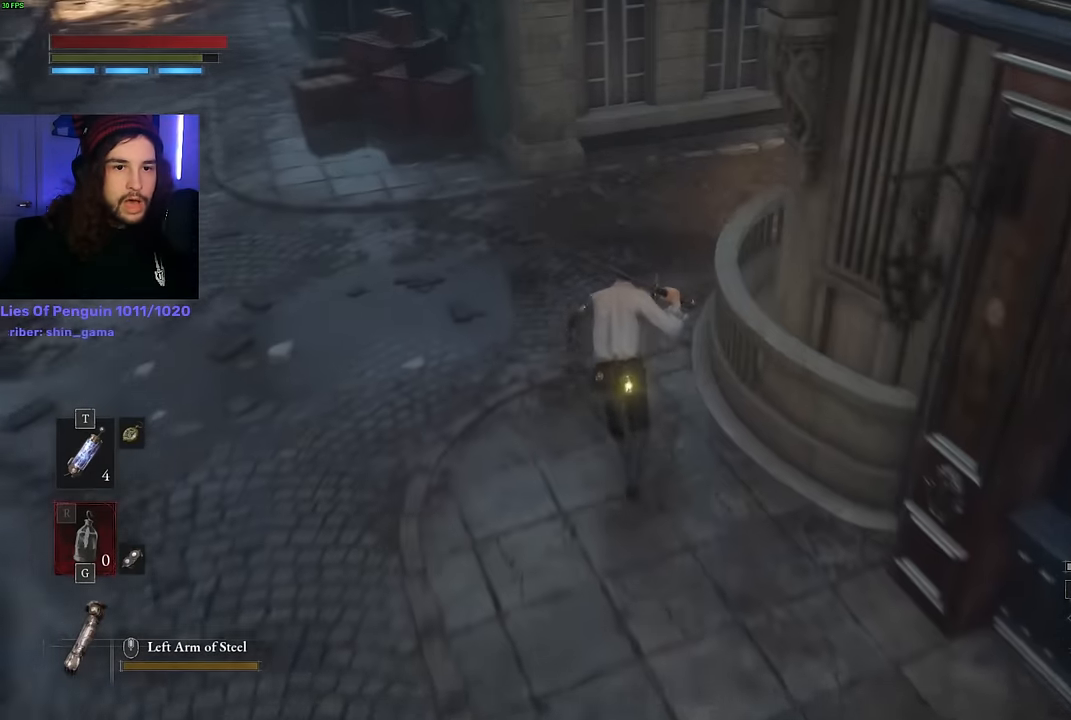
{"keys": ["space", "w"], "mouse": [], "events": []}
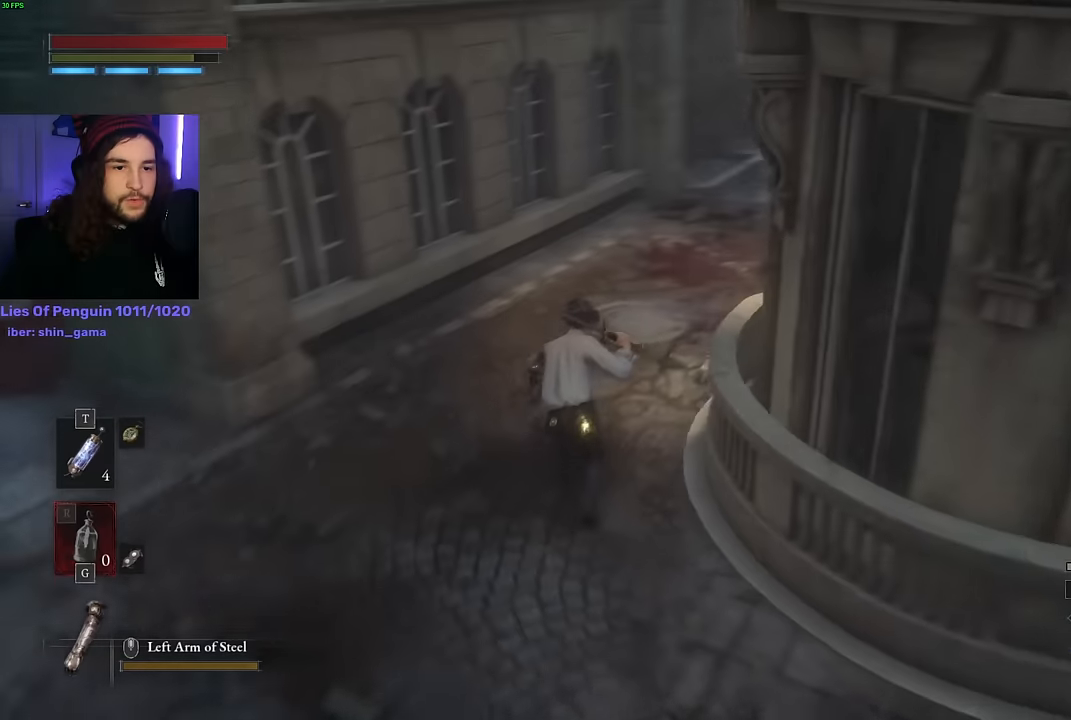
{"keys": ["space", "w"], "mouse": [], "events": []}
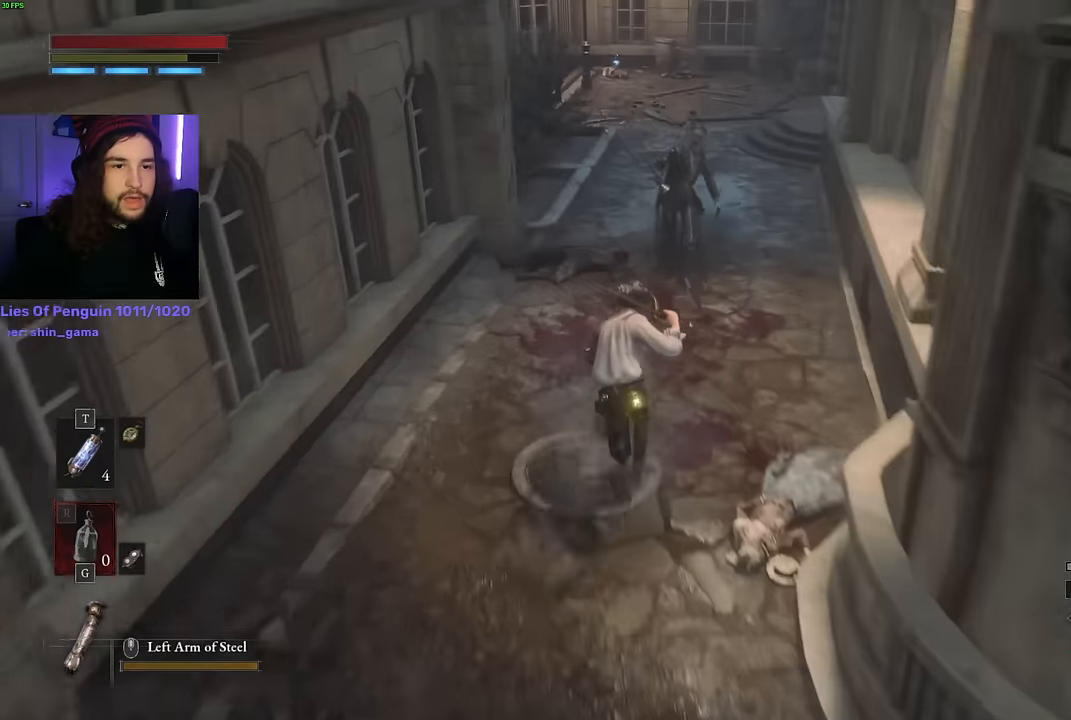
{"keys": ["space", "w"], "mouse": [], "events": []}
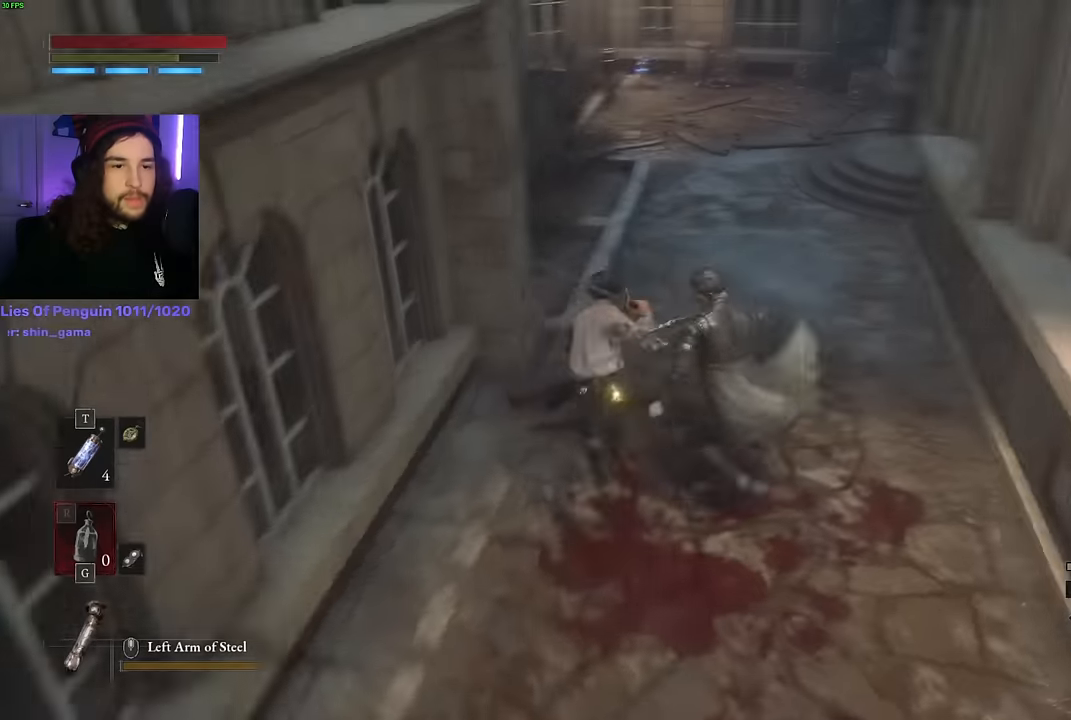
{"keys": ["space", "w"], "mouse": [], "events": []}
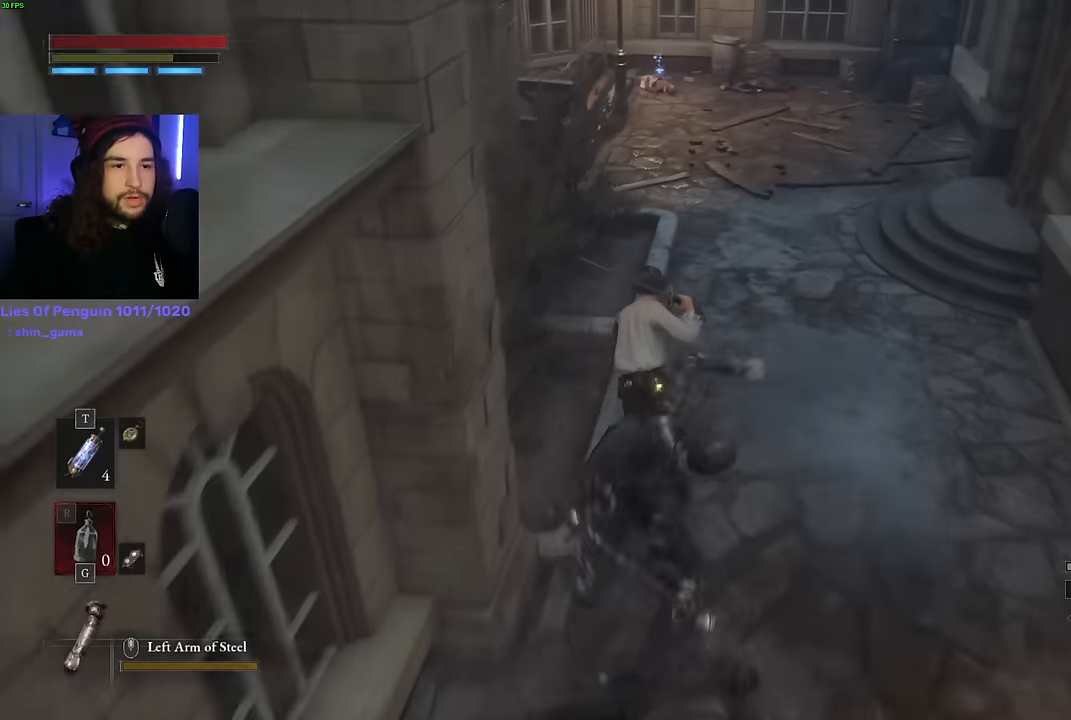
{"keys": ["space", "w"], "mouse": [], "events": []}
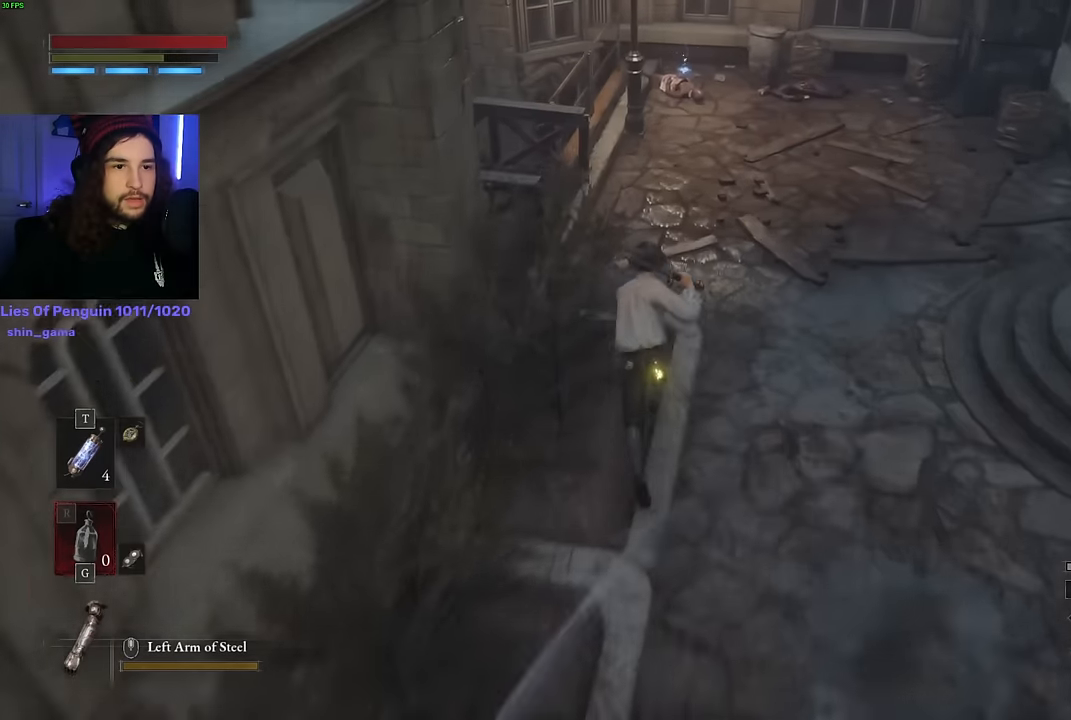
{"keys": ["space", "w"], "mouse": [], "events": []}
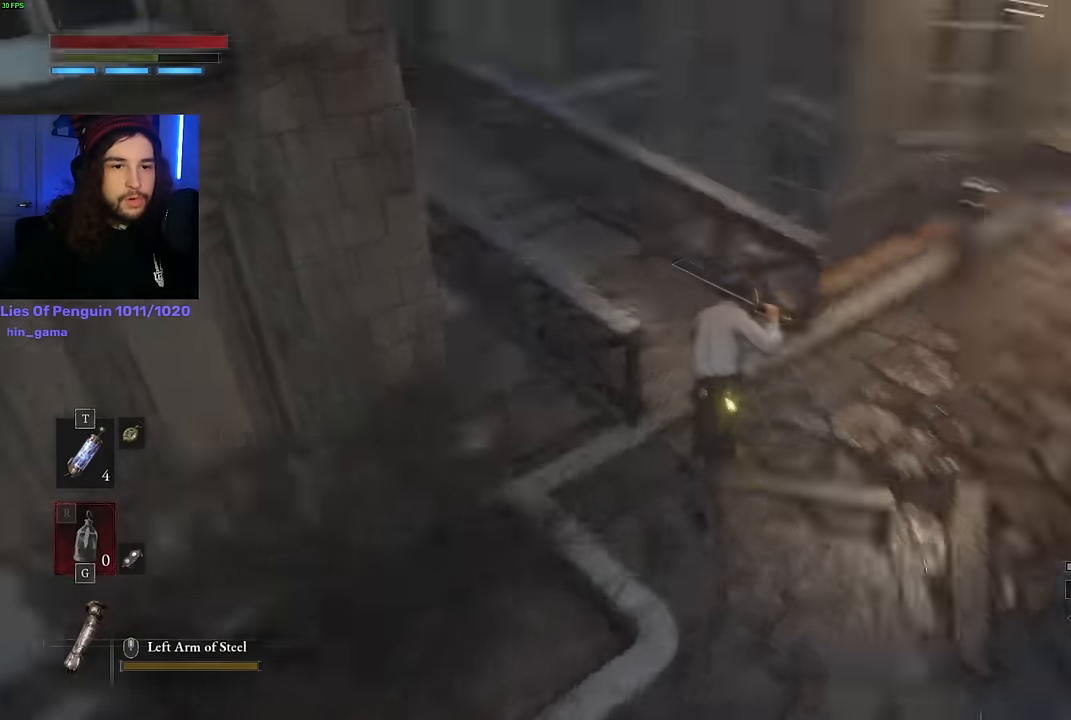
{"keys": ["space", "w"], "mouse": [], "events": []}
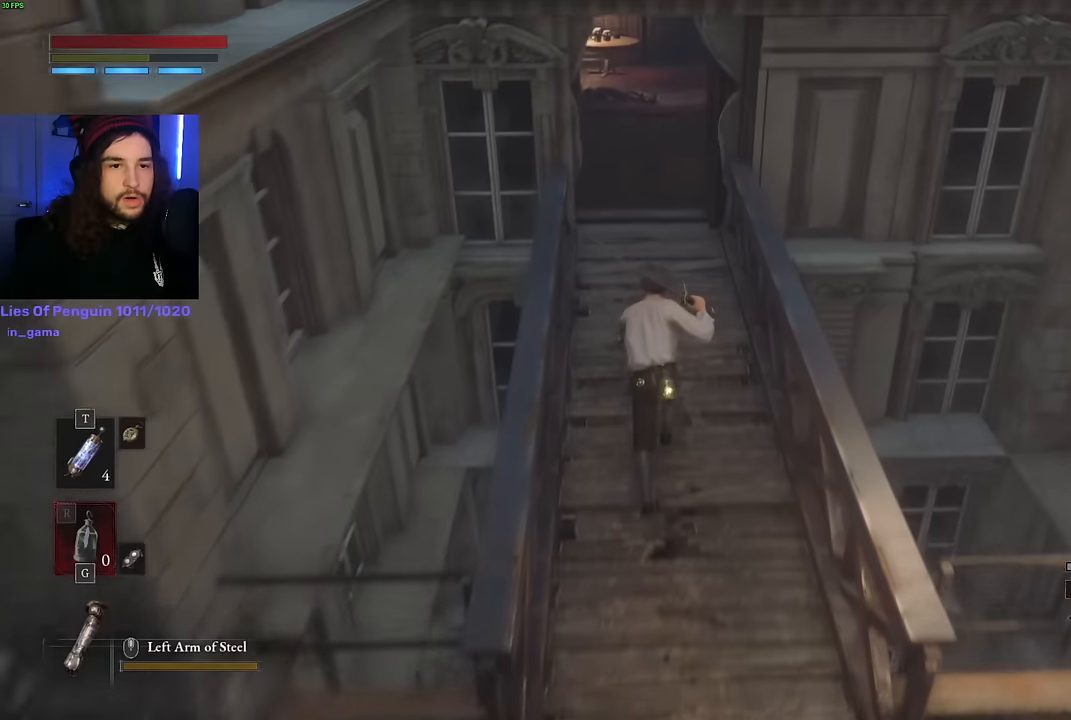
{"keys": ["space", "w"], "mouse": [], "events": []}
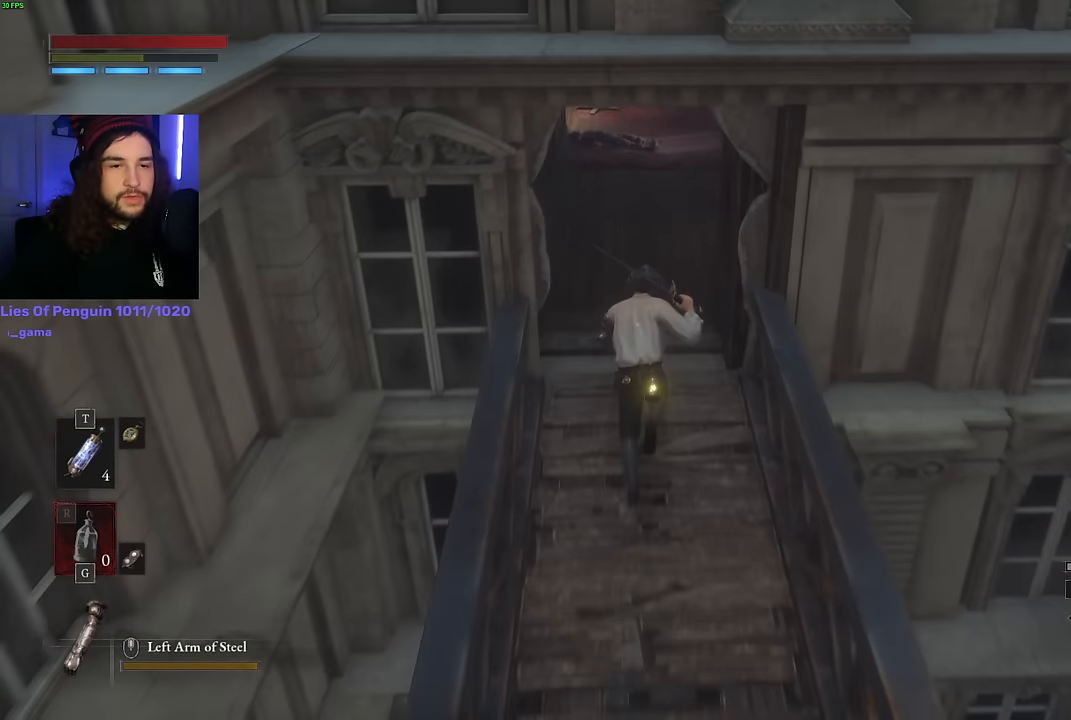
{"keys": ["space", "w"], "mouse": [], "events": []}
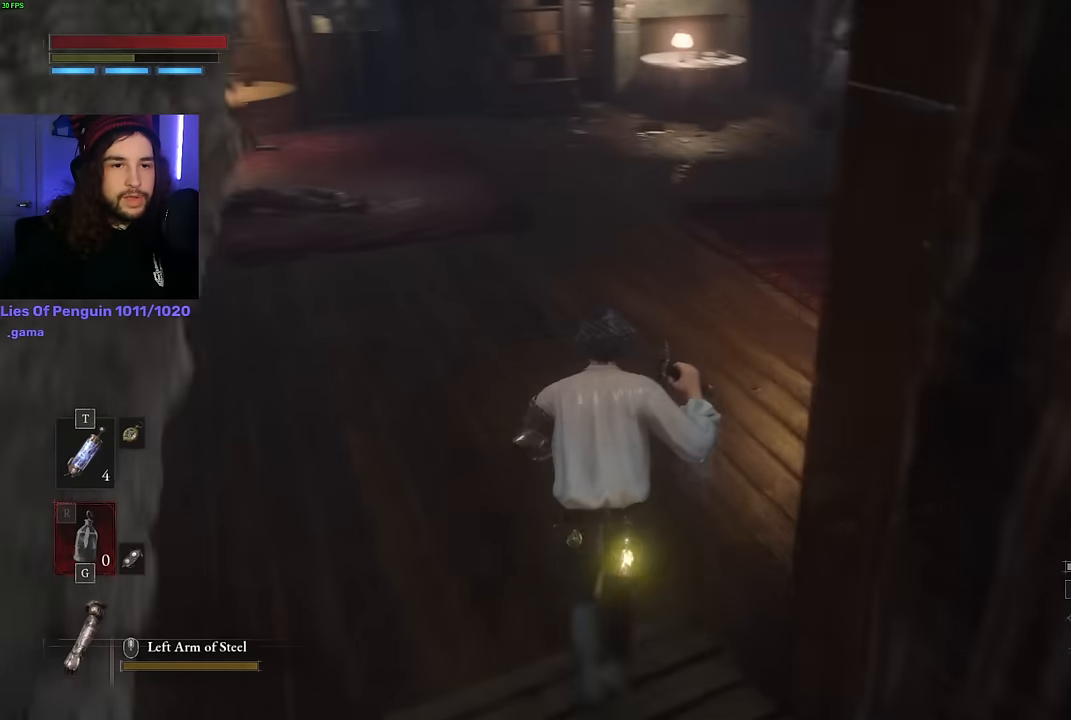
{"keys": ["space", "w"], "mouse": [], "events": []}
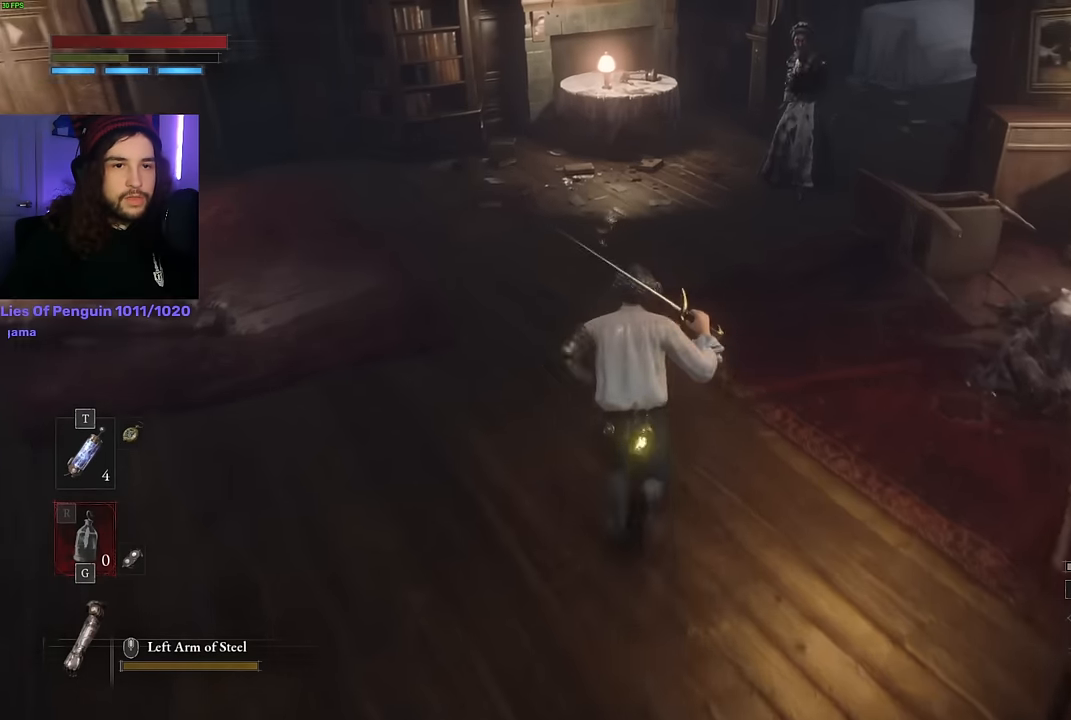
{"keys": ["space", "w"], "mouse": [], "events": []}
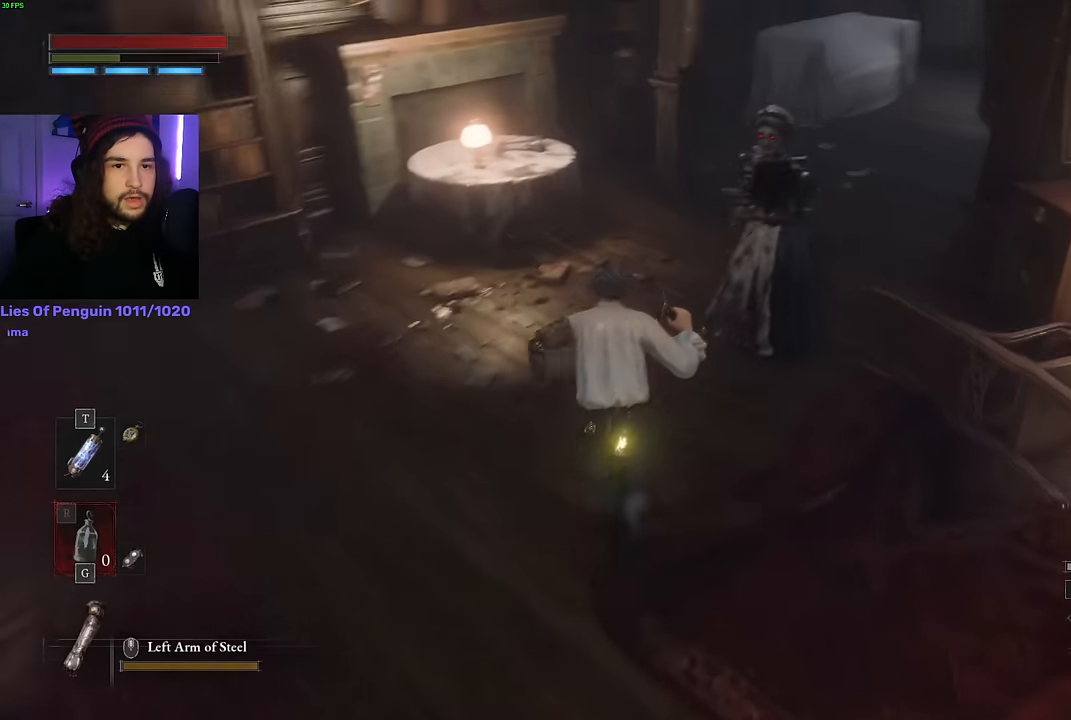
{"keys": ["space", "w"], "mouse": [], "events": []}
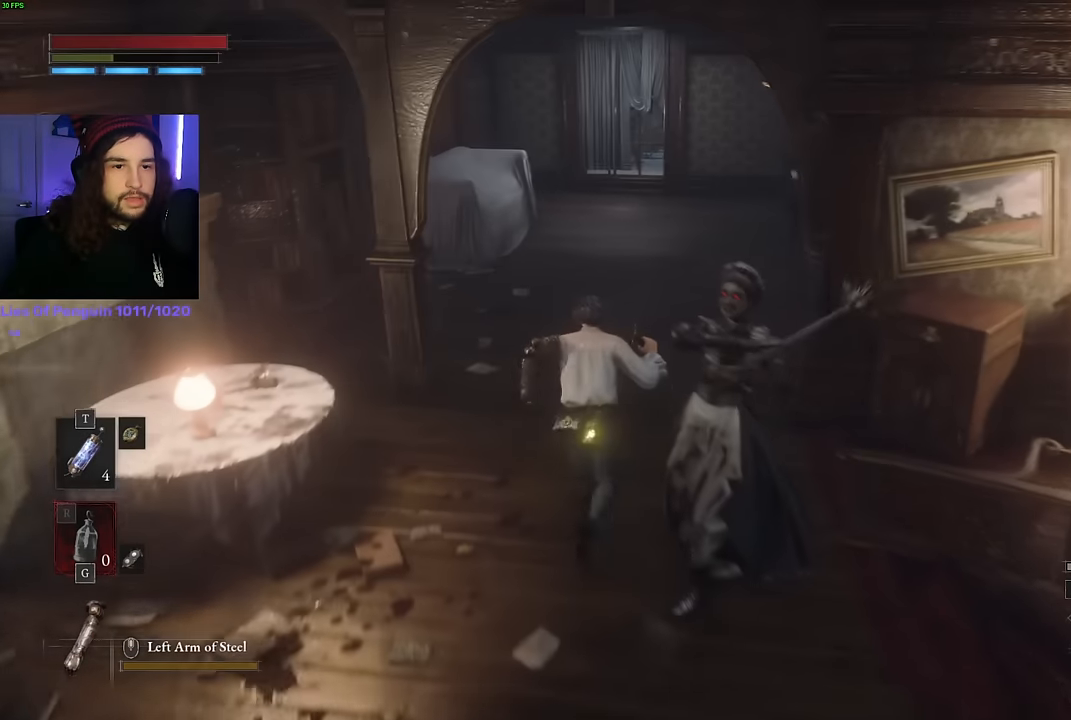
{"keys": ["space", "w"], "mouse": [], "events": []}
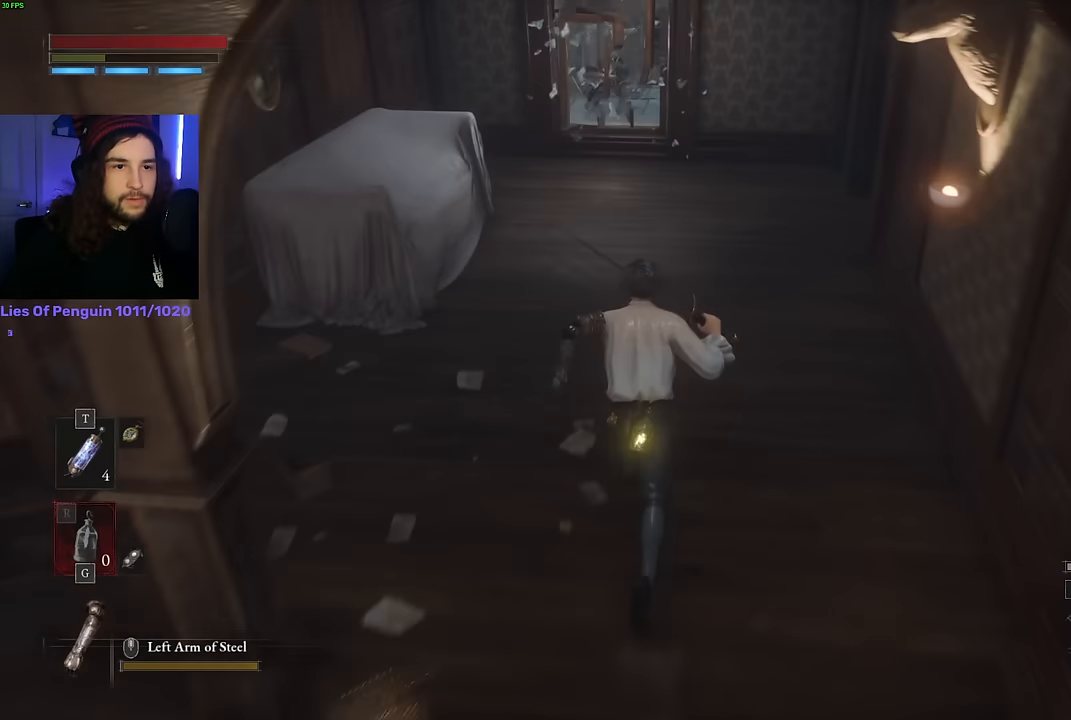
{"keys": ["space", "w"], "mouse": [], "events": []}
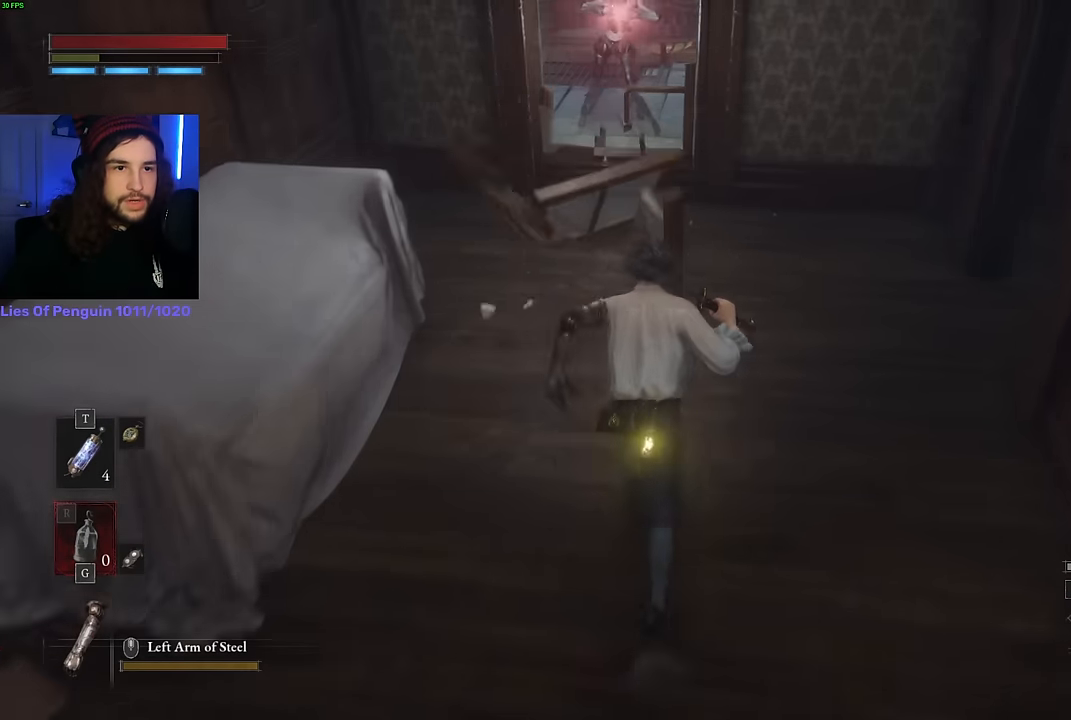
{"keys": ["w"], "mouse": [], "events": [[333, "space", "up"]]}
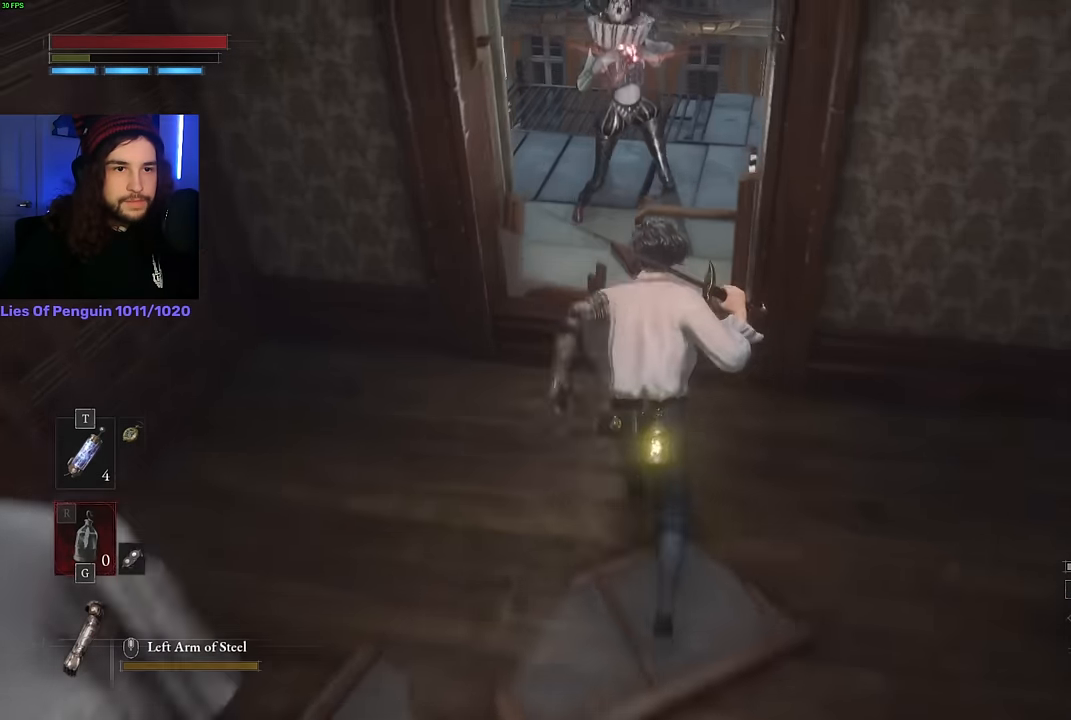
{"keys": ["s"], "mouse": [], "events": [[83, "w", "up"], [183, "s", "down"]]}
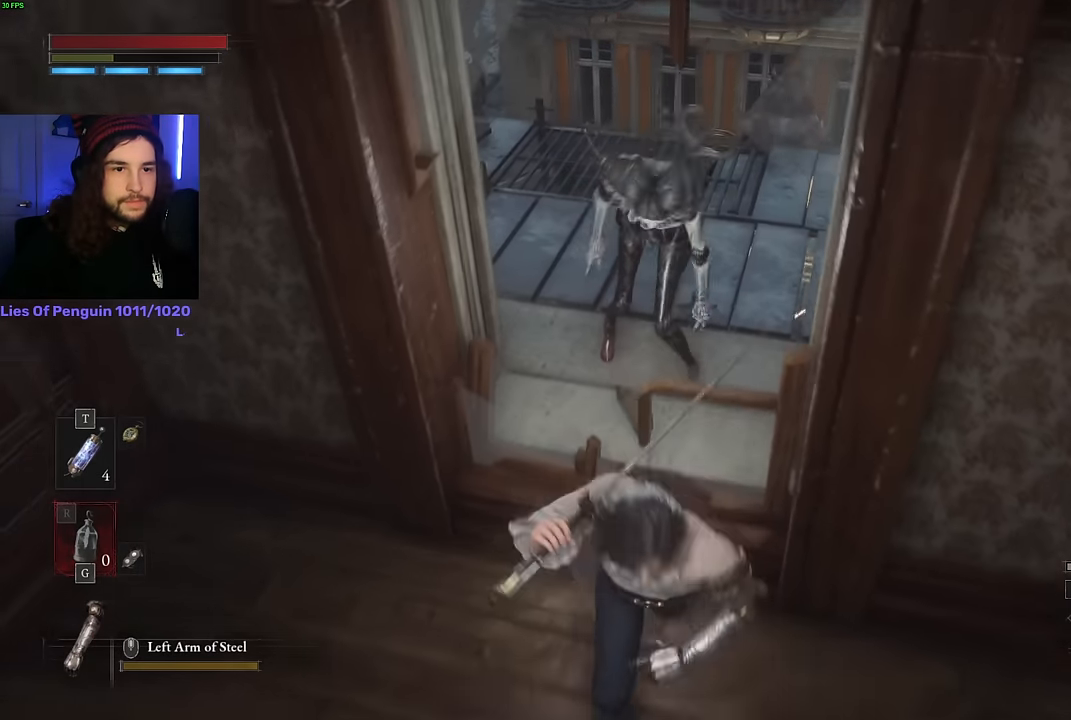
{"keys": [], "mouse": [], "events": [[300, "s", "up"], [433, "w", "down"], [466, "w", "up"]]}
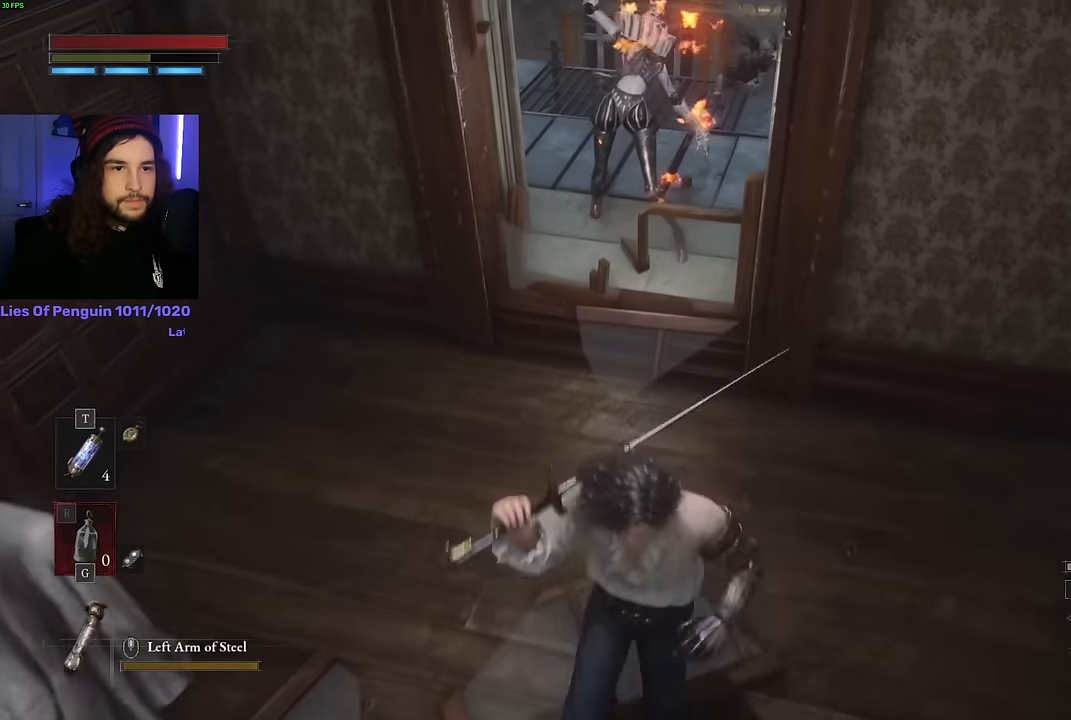
{"keys": ["space", "w"], "mouse": [], "events": [[333, "w", "down"], [350, "space", "down"]]}
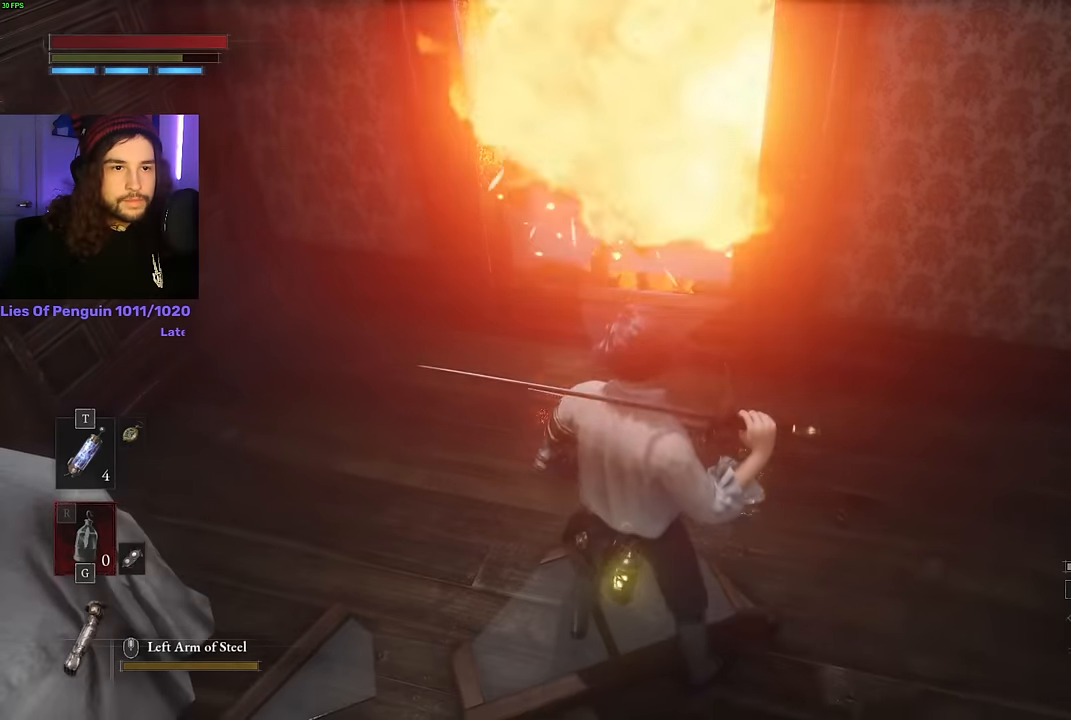
{"keys": ["space", "w"], "mouse": [], "events": []}
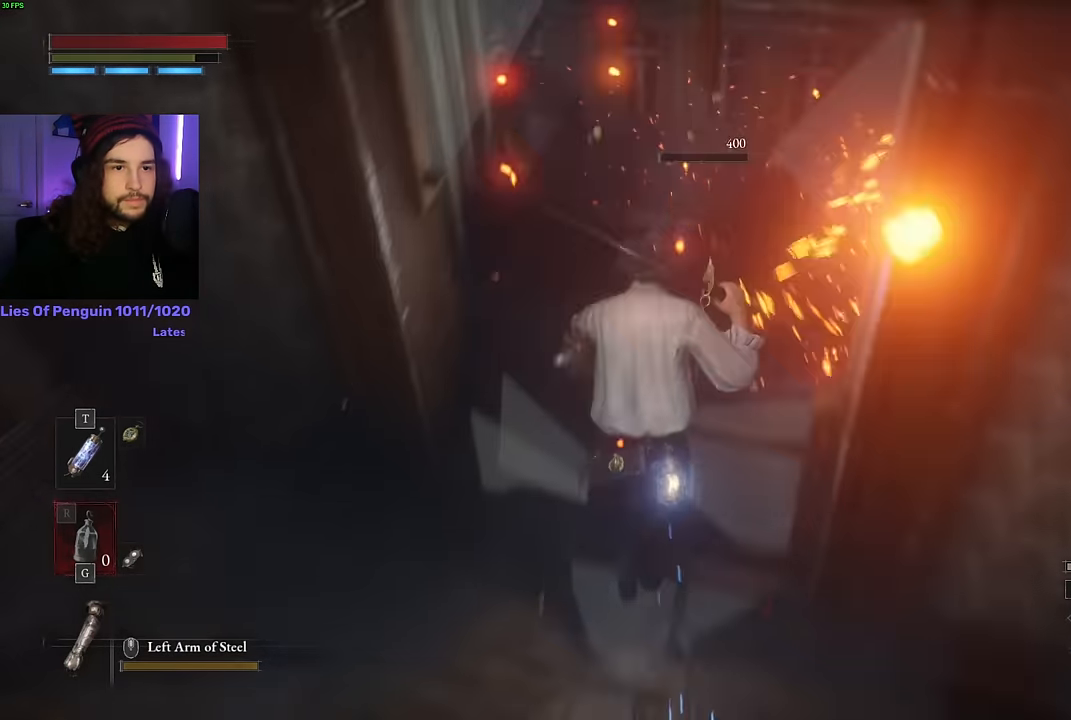
{"keys": ["w"], "mouse": [], "events": [[316, "space", "up"]]}
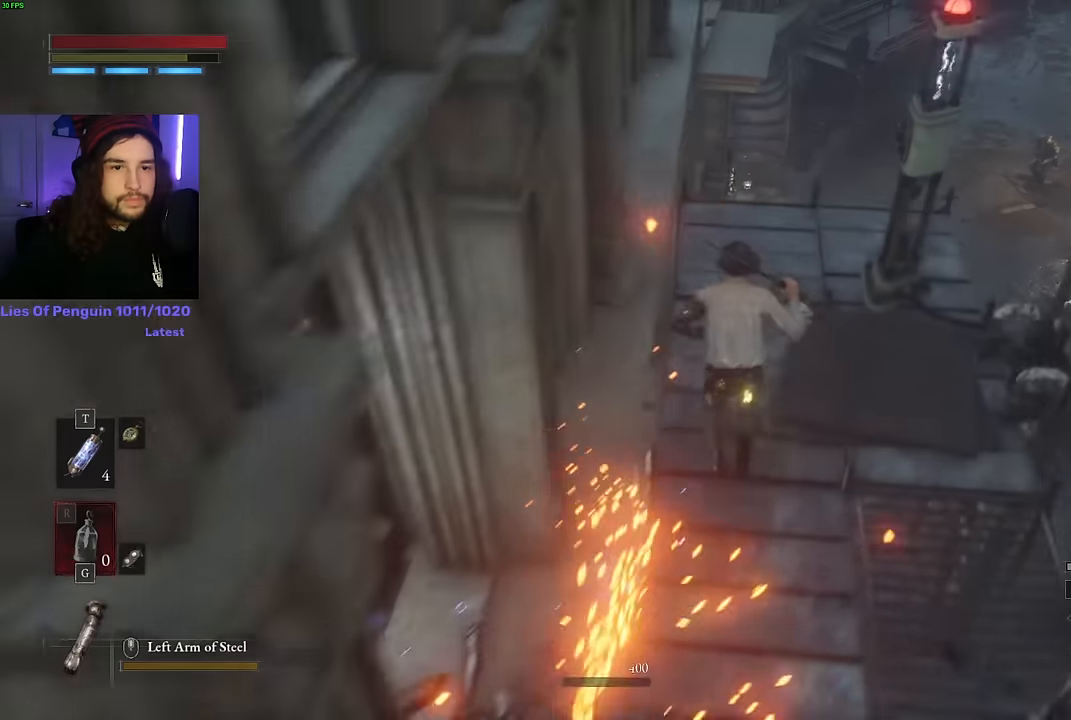
{"keys": ["w"], "mouse": [], "events": []}
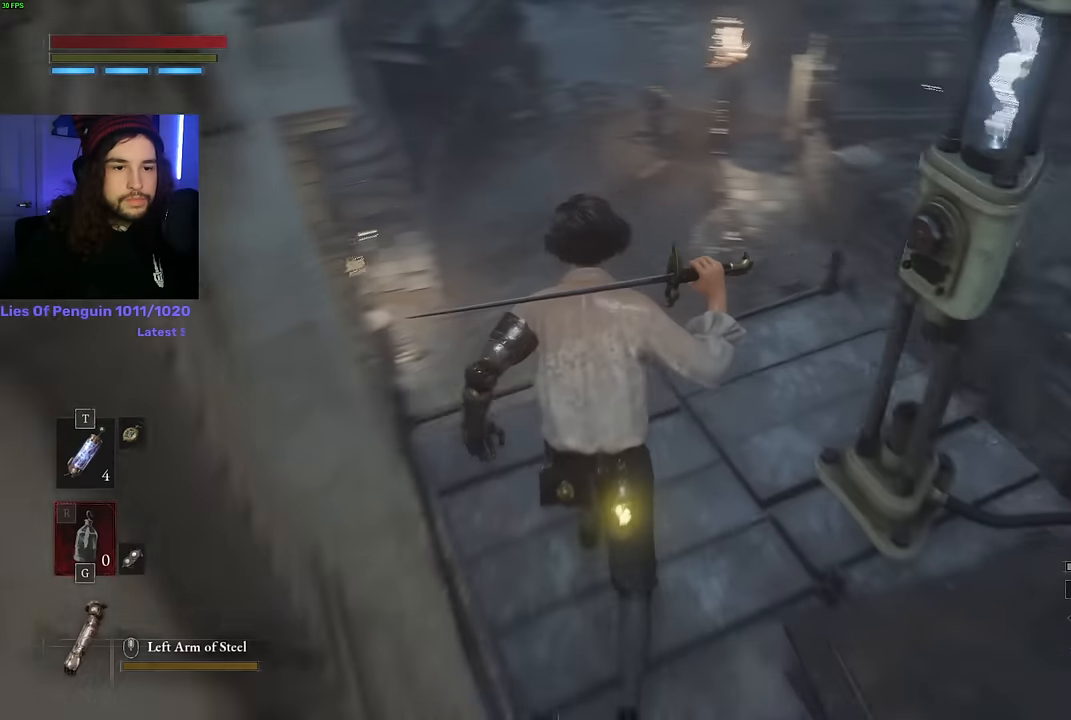
{"keys": ["w"], "mouse": [], "events": [[83, "mouse_left", "down"], [233, "mouse_left", "up"]]}
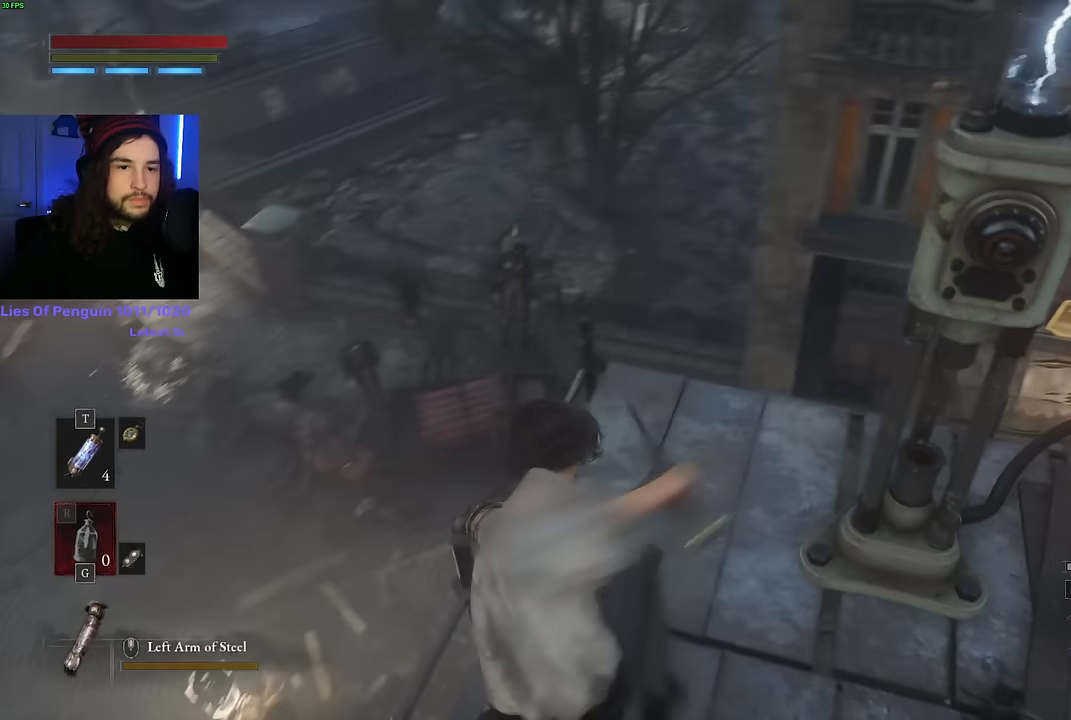
{"keys": ["w"], "mouse": ["right"], "events": [[66, "mouse_right", "down"]]}
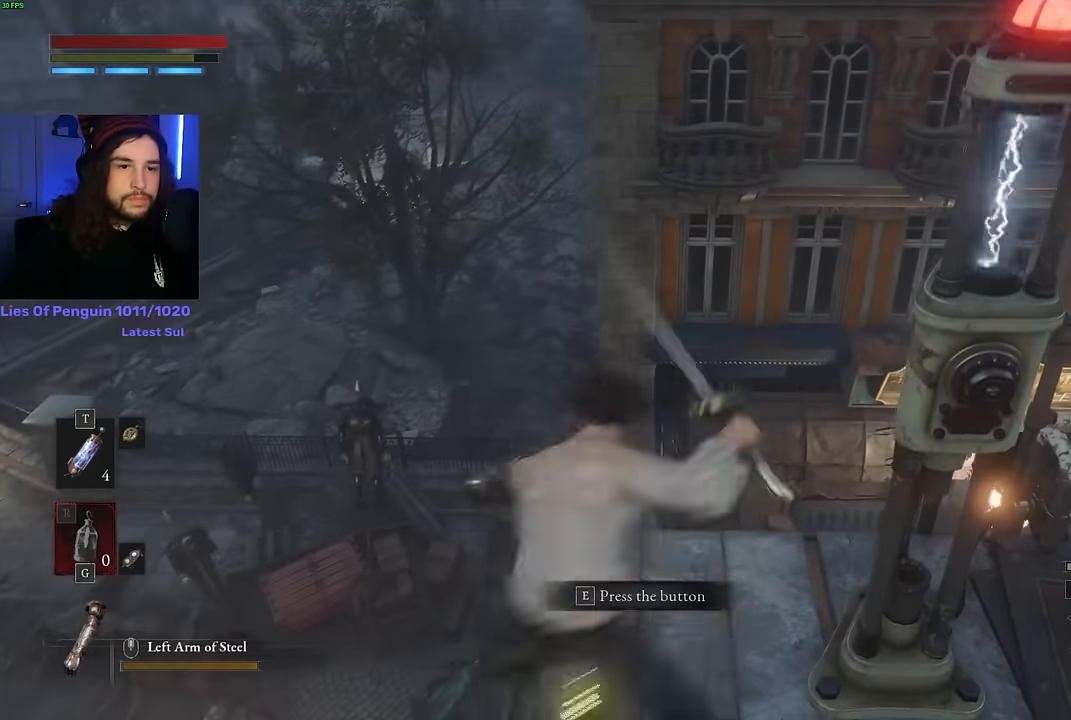
{"keys": ["shift", "w"], "mouse": ["right"], "events": [[33, "shift", "down"]]}